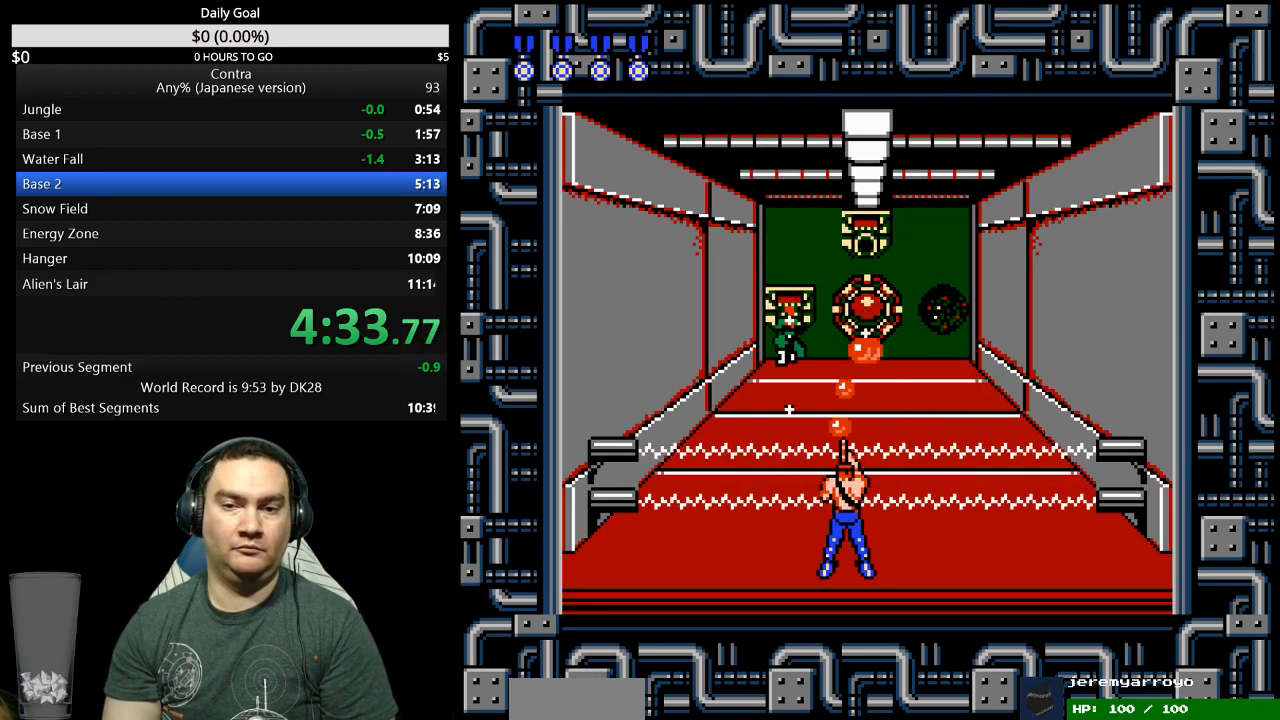
Gameplay with a controller (Nintendo layout); each line is a JSON object with the inputs held at the frame after it. "events" lists button and stick changes between this image and that frame as [ms after this image, input, new state], when the widget could be followed in between. Not read: B L3 R3 START.
{"buttons": [], "events": []}
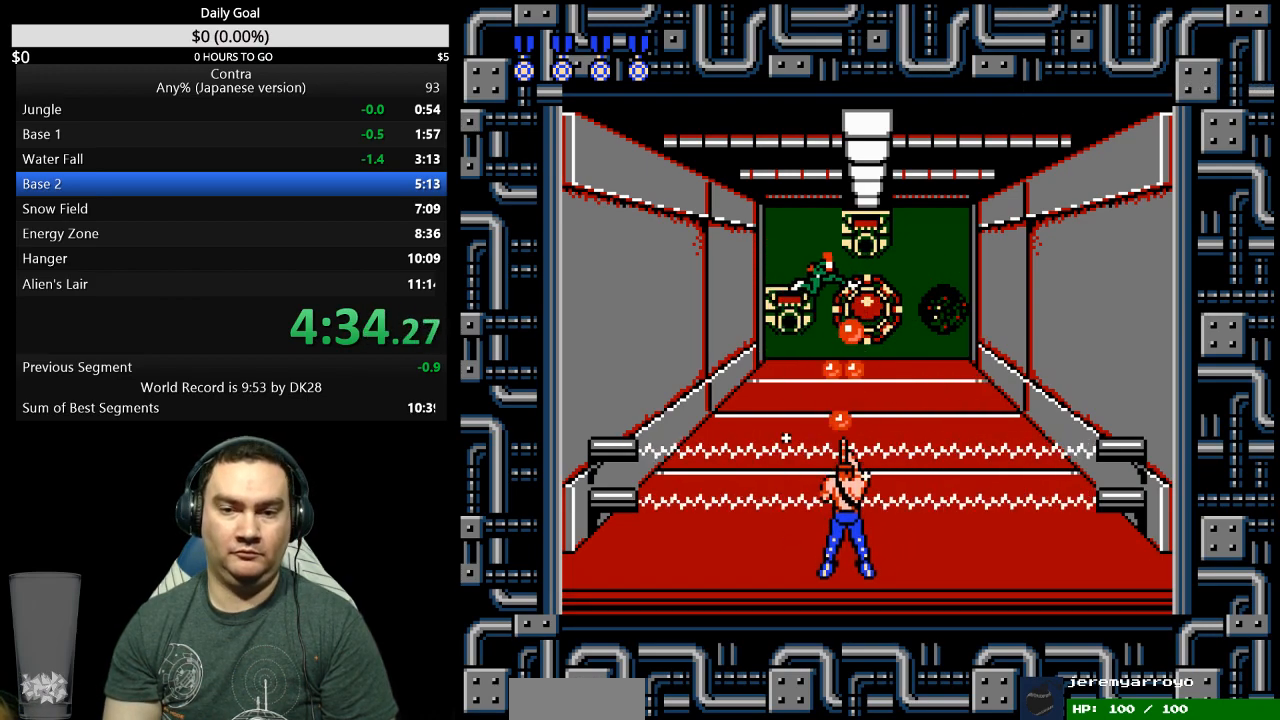
{"buttons": [], "events": []}
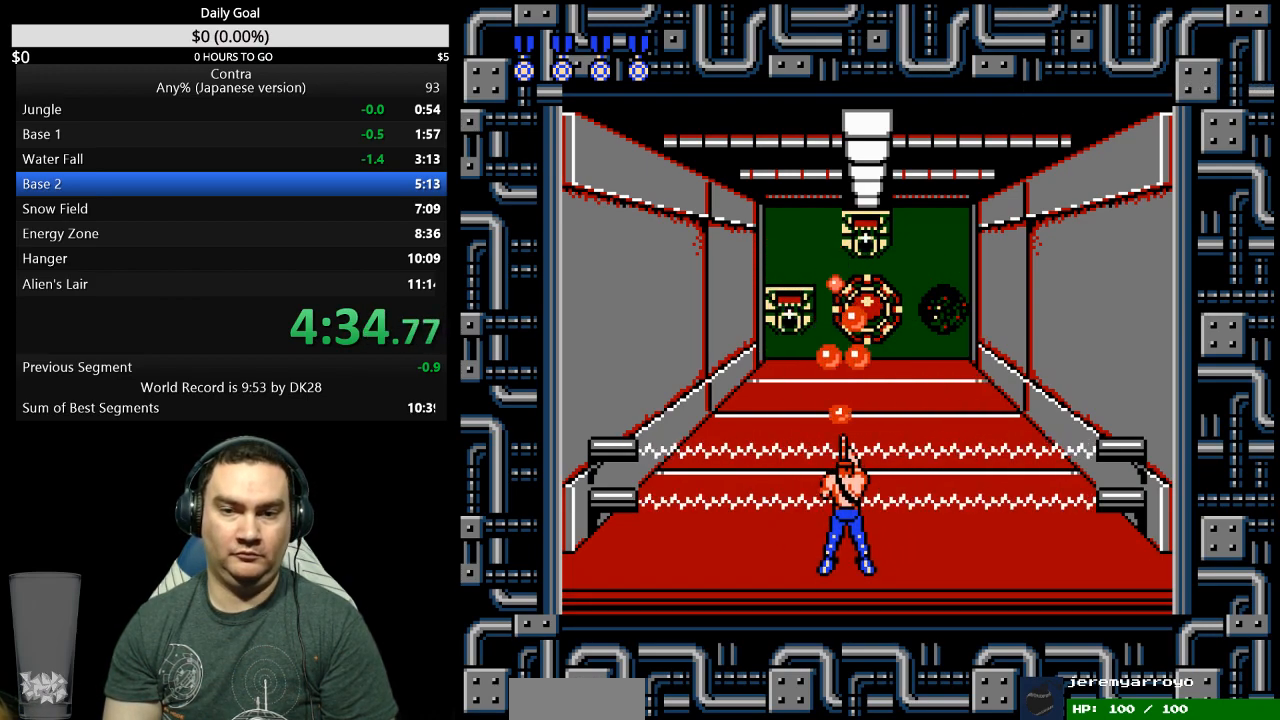
{"buttons": [], "events": []}
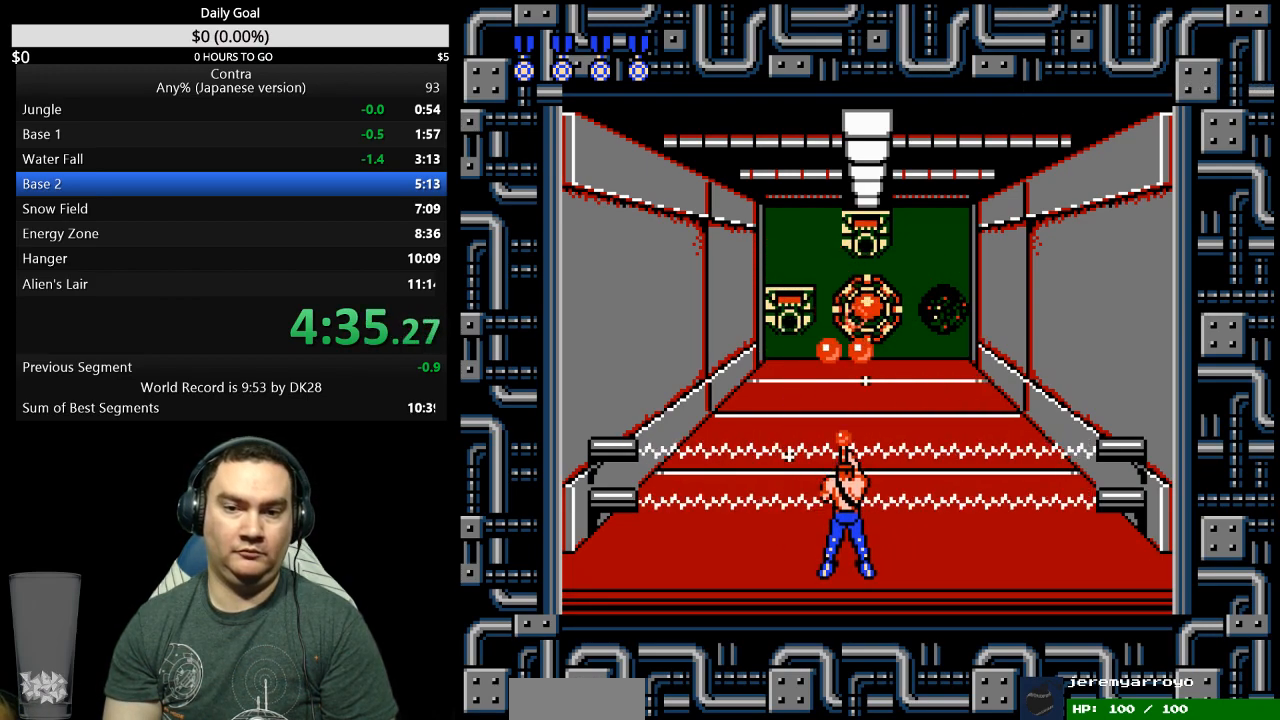
{"buttons": [], "events": []}
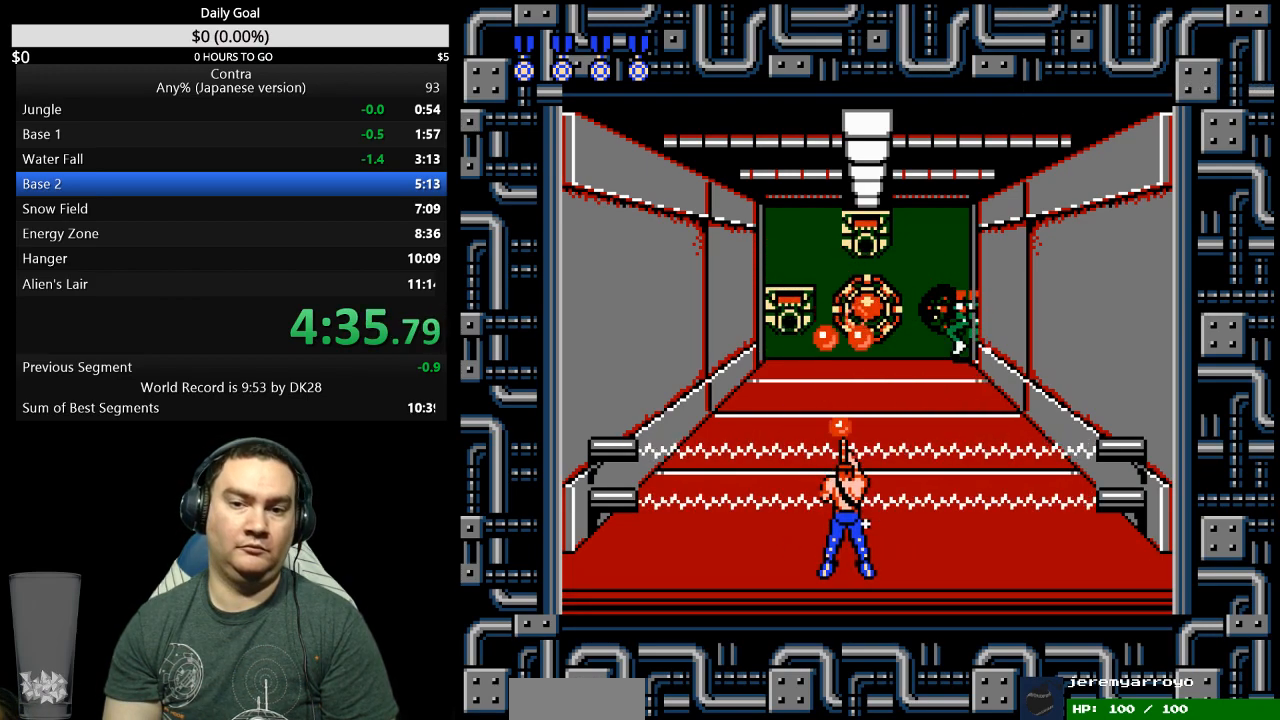
{"buttons": [], "events": []}
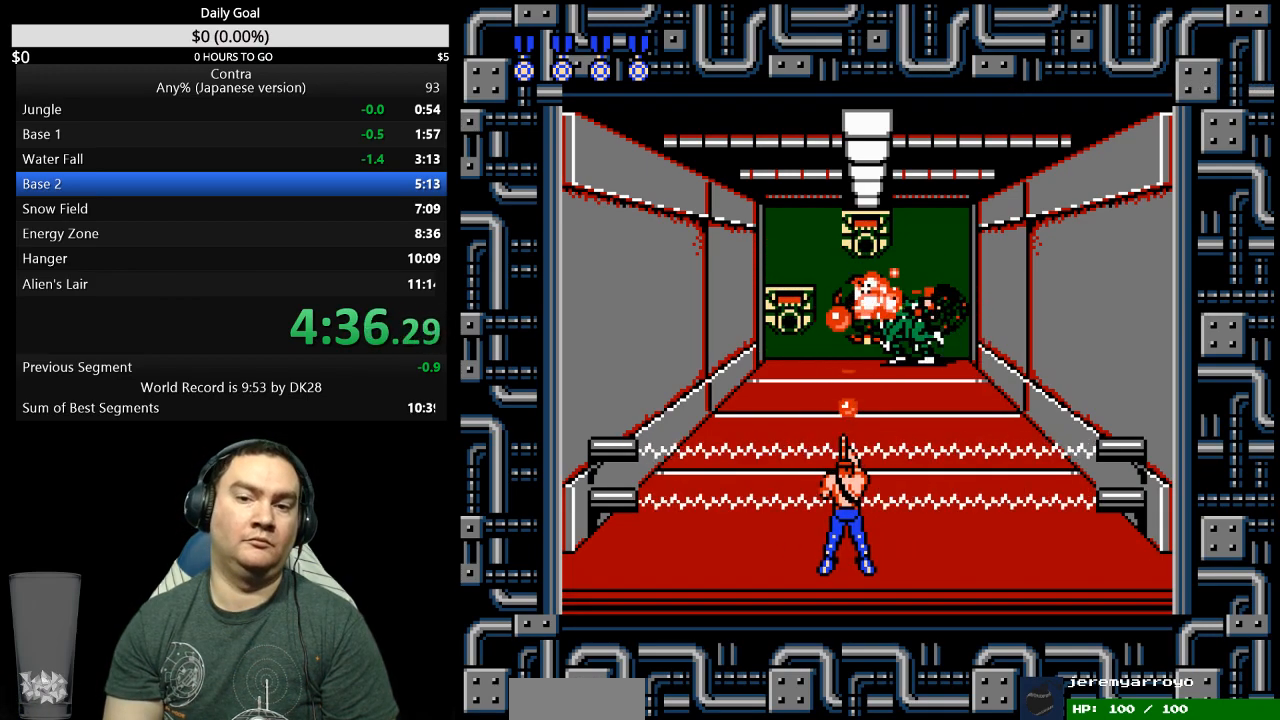
{"buttons": ["DPAD_UP"], "events": [[67, "DPAD_UP", "down"]]}
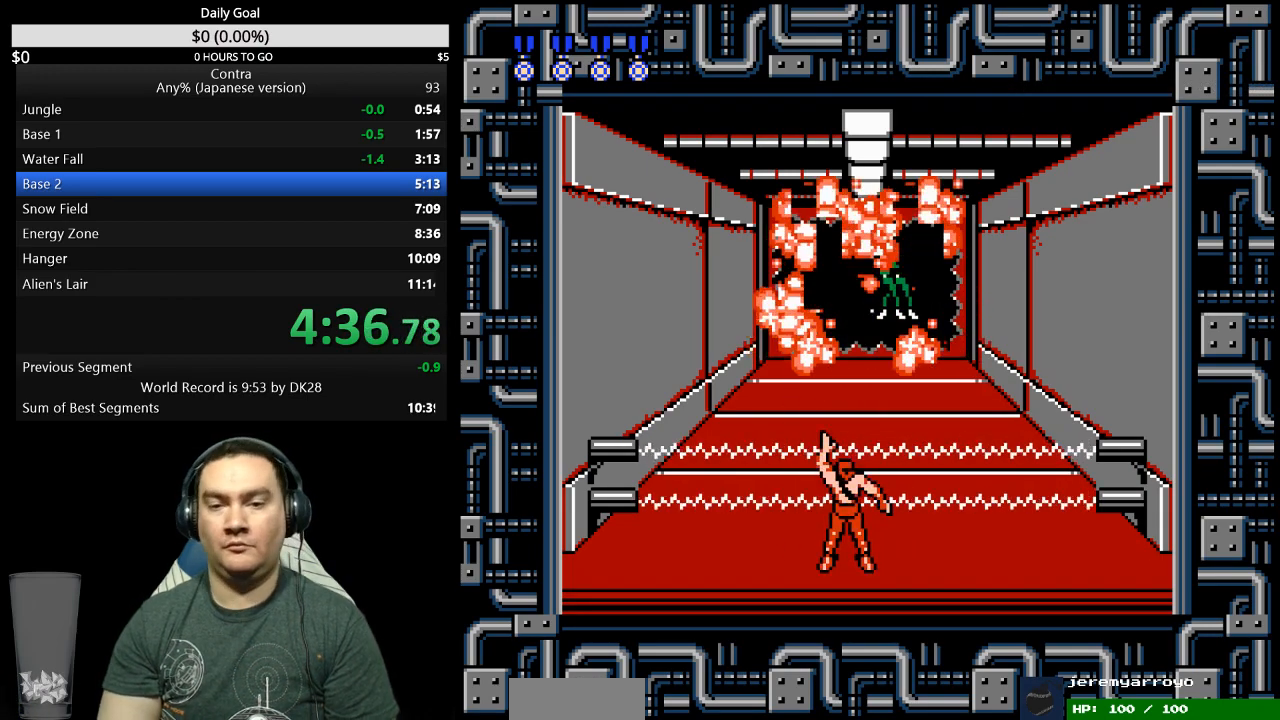
{"buttons": ["DPAD_UP"], "events": []}
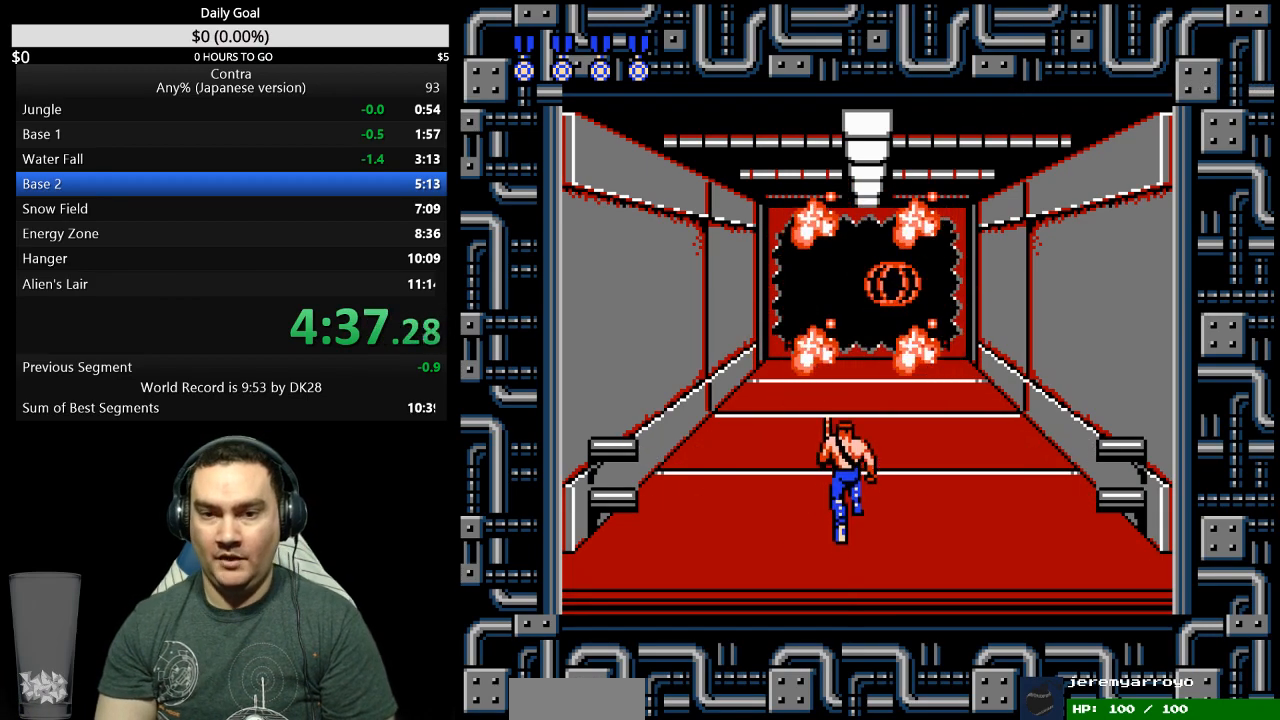
{"buttons": ["DPAD_UP"], "events": []}
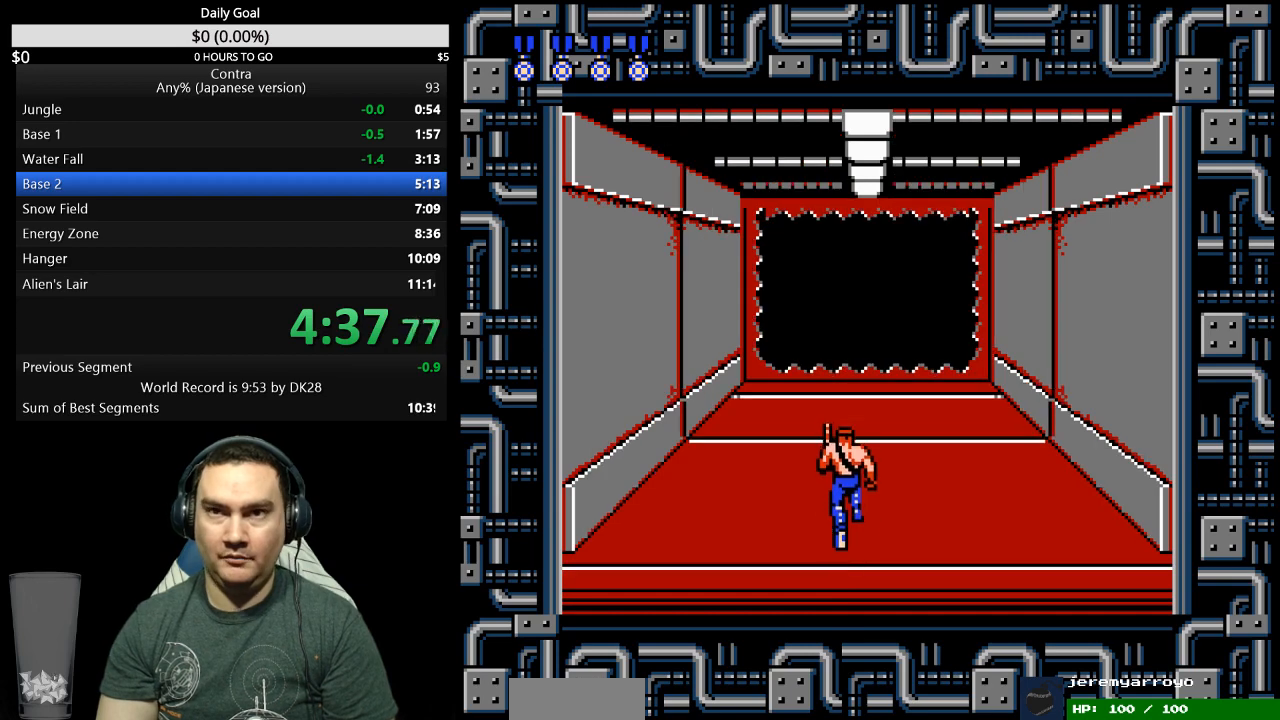
{"buttons": ["DPAD_UP"], "events": []}
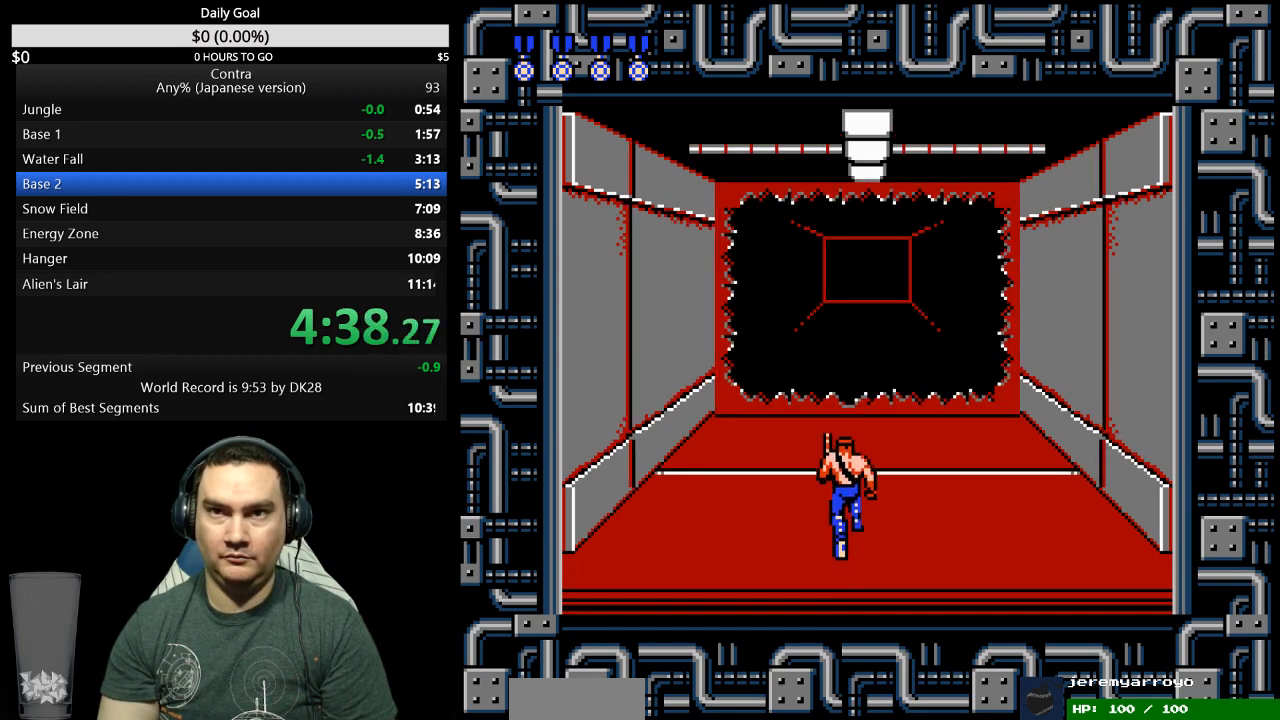
{"buttons": ["DPAD_UP"], "events": []}
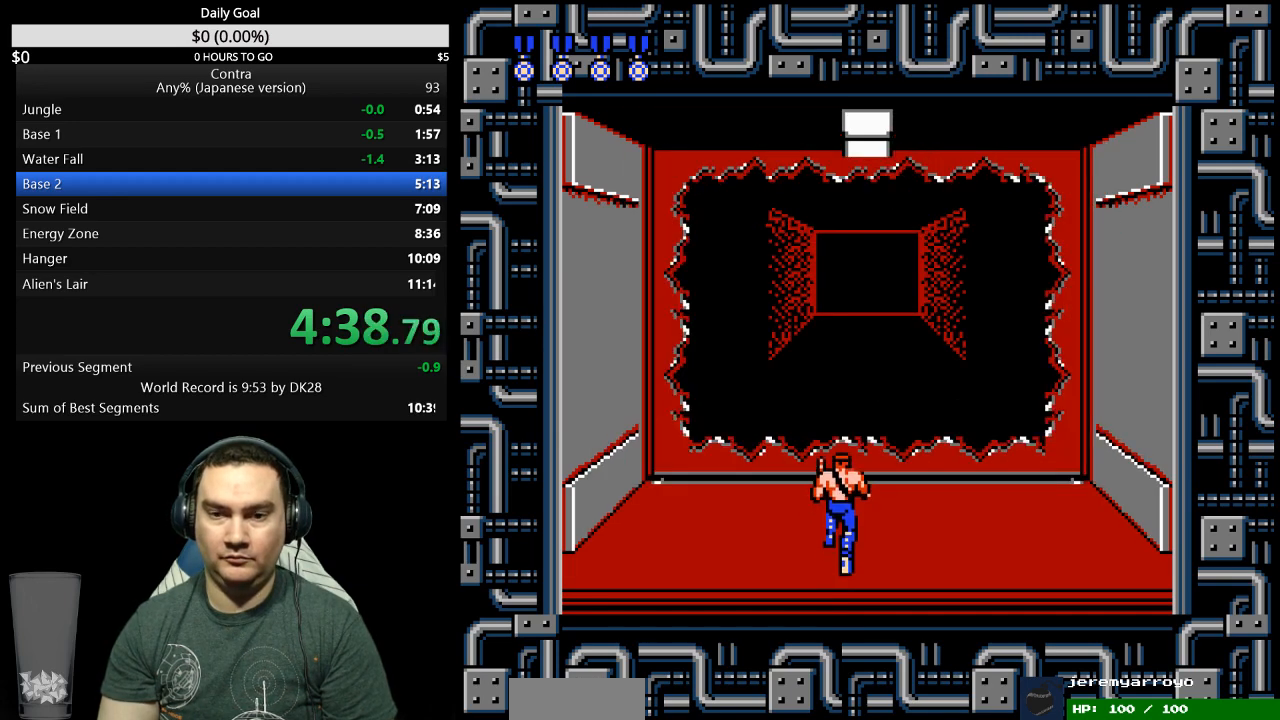
{"buttons": ["DPAD_UP"], "events": []}
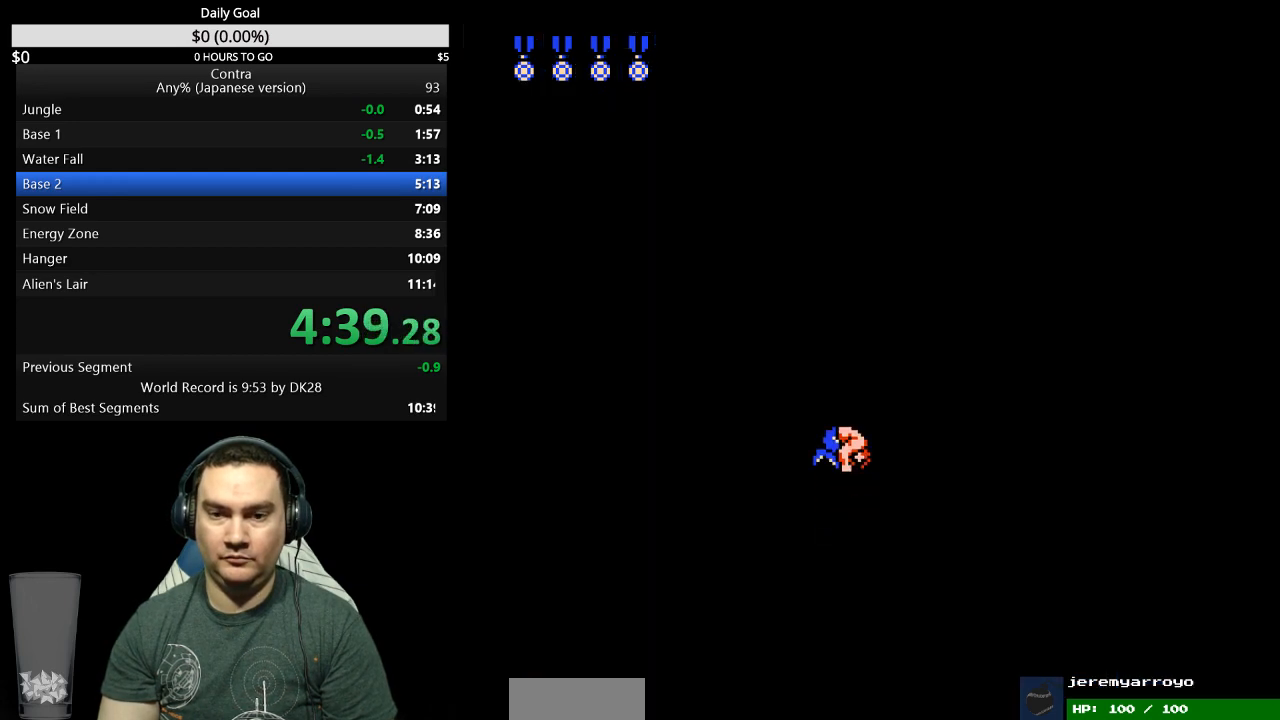
{"buttons": ["DPAD_RIGHT"], "events": [[233, "DPAD_UP", "up"], [467, "DPAD_RIGHT", "down"]]}
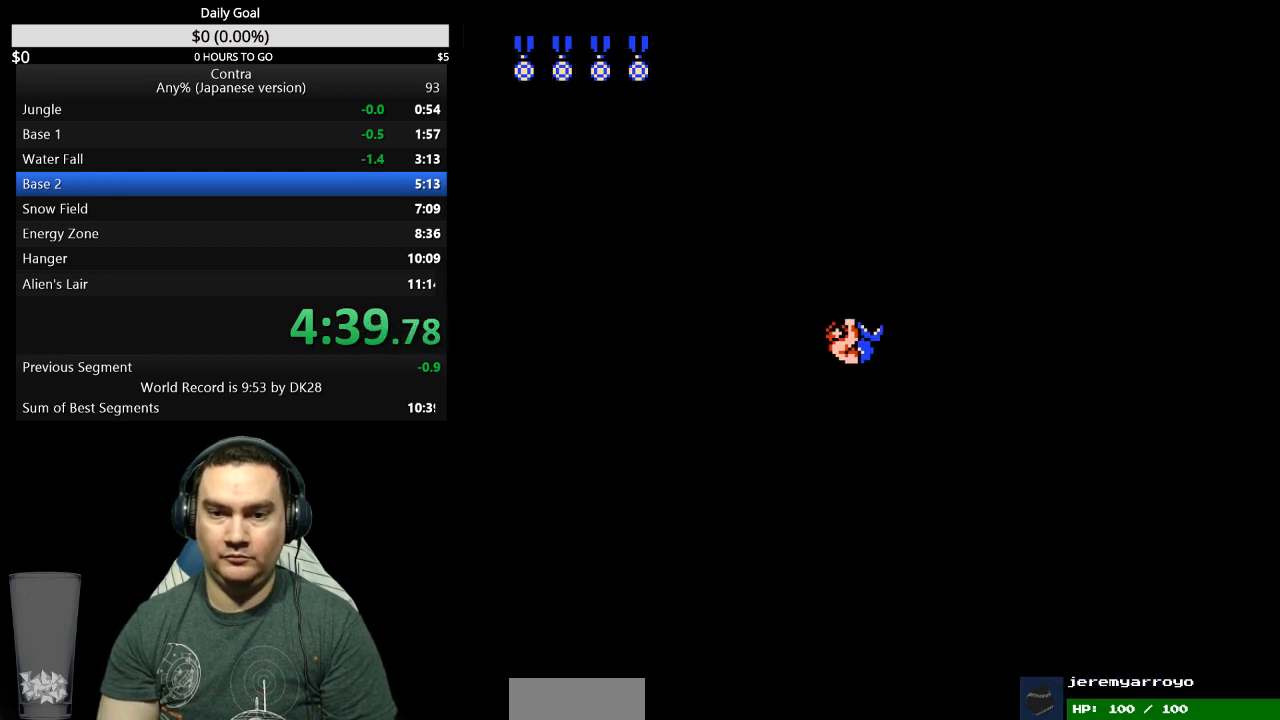
{"buttons": [], "events": [[233, "DPAD_RIGHT", "up"]]}
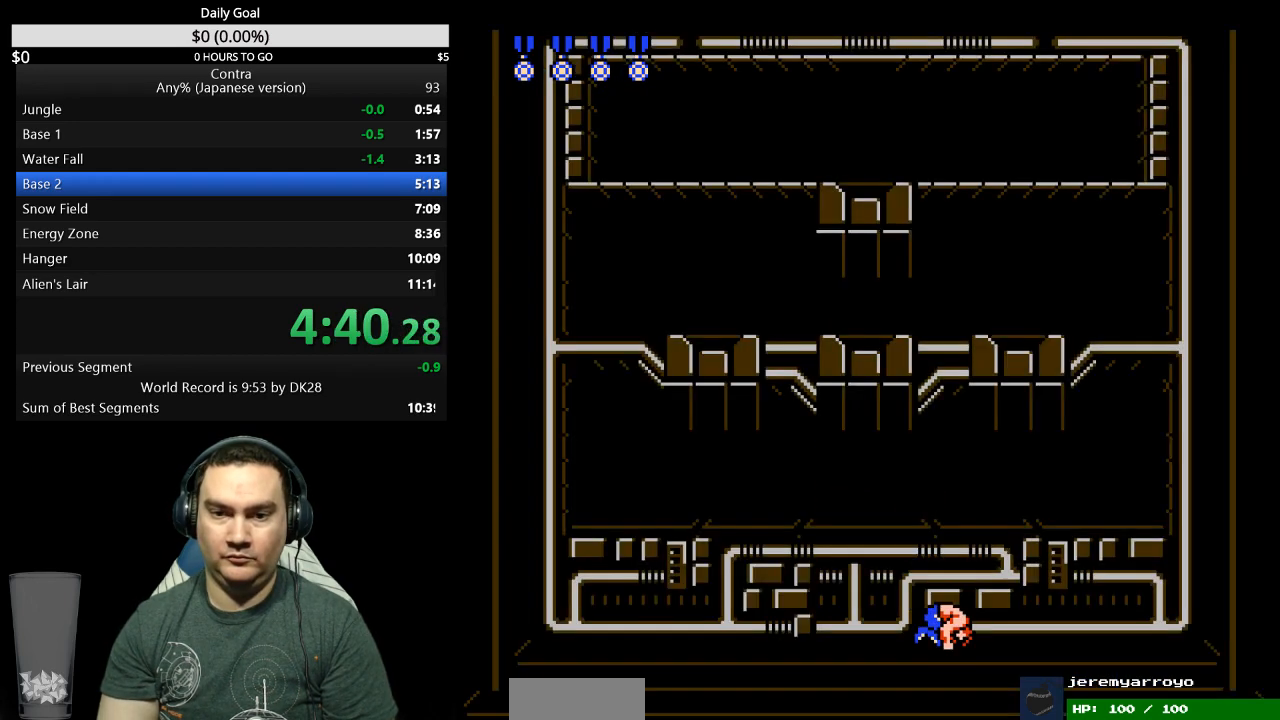
{"buttons": [], "events": [[167, "DPAD_RIGHT", "down"], [333, "DPAD_RIGHT", "up"]]}
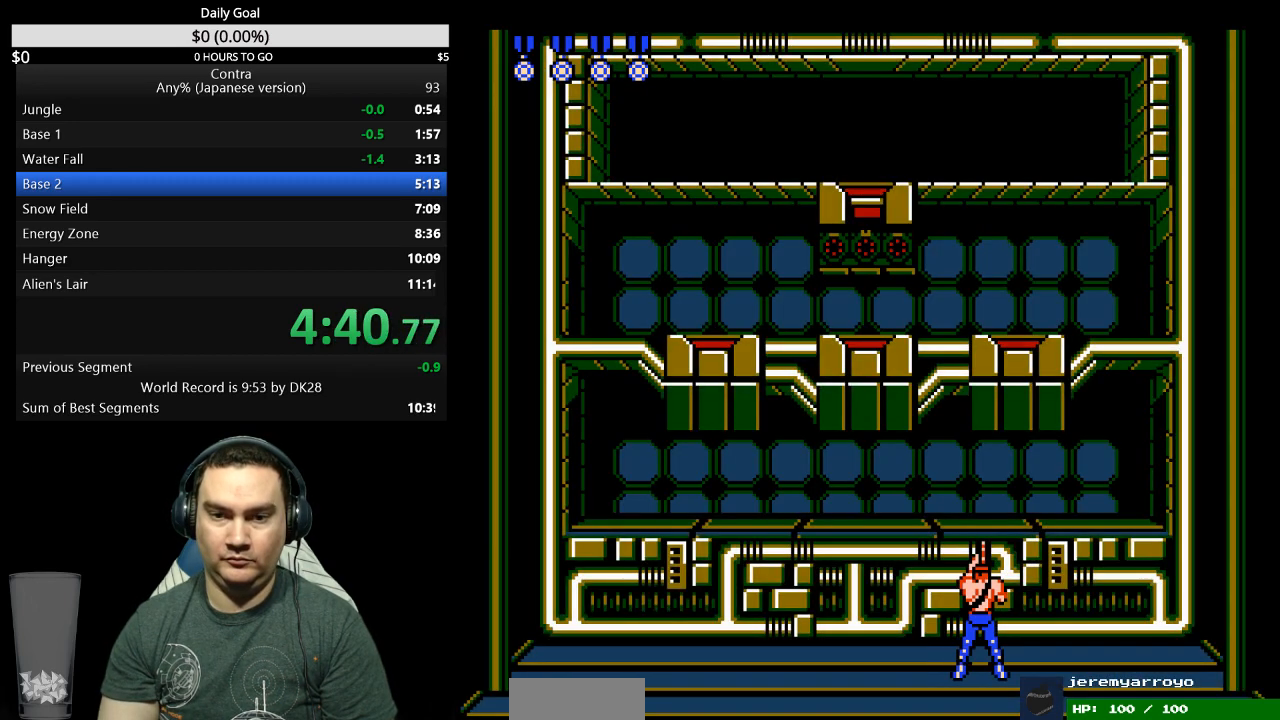
{"buttons": ["DPAD_RIGHT"], "events": [[200, "DPAD_LEFT", "down"], [367, "DPAD_LEFT", "up"], [500, "DPAD_RIGHT", "down"]]}
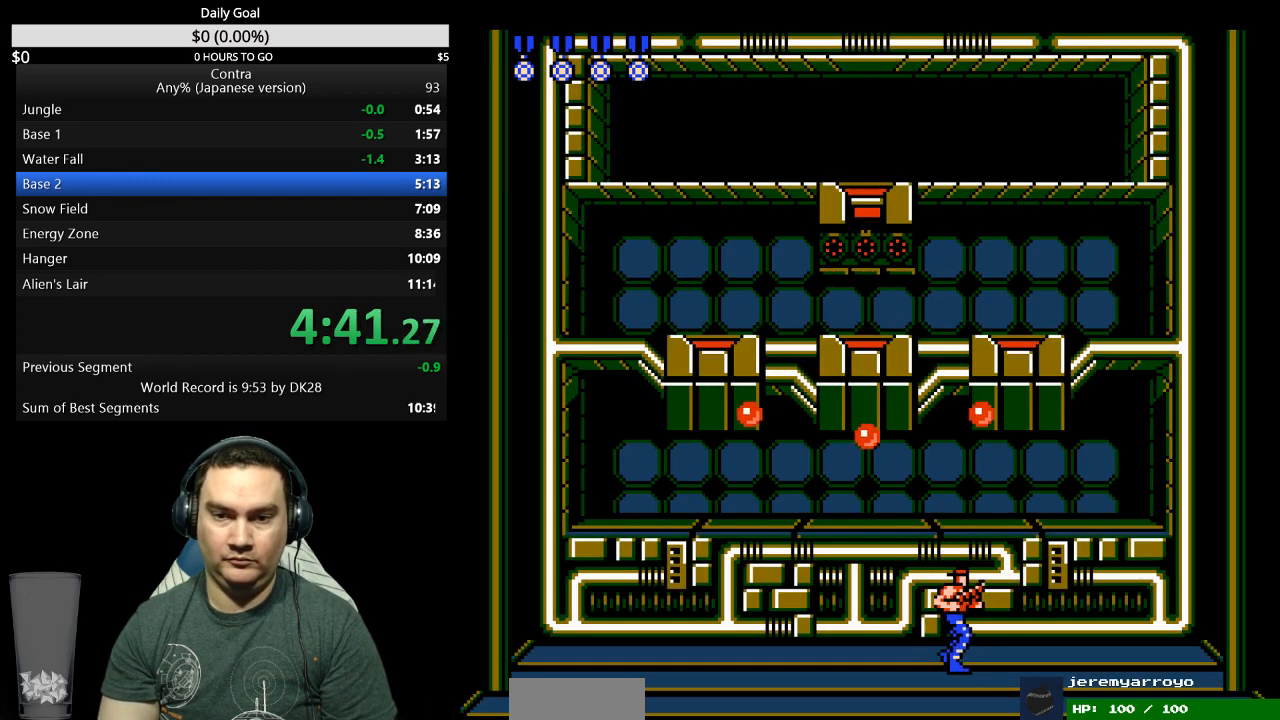
{"buttons": ["DPAD_UP", "DPAD_LEFT"], "events": [[200, "DPAD_RIGHT", "up"], [267, "DPAD_LEFT", "down"], [300, "DPAD_UP", "down"]]}
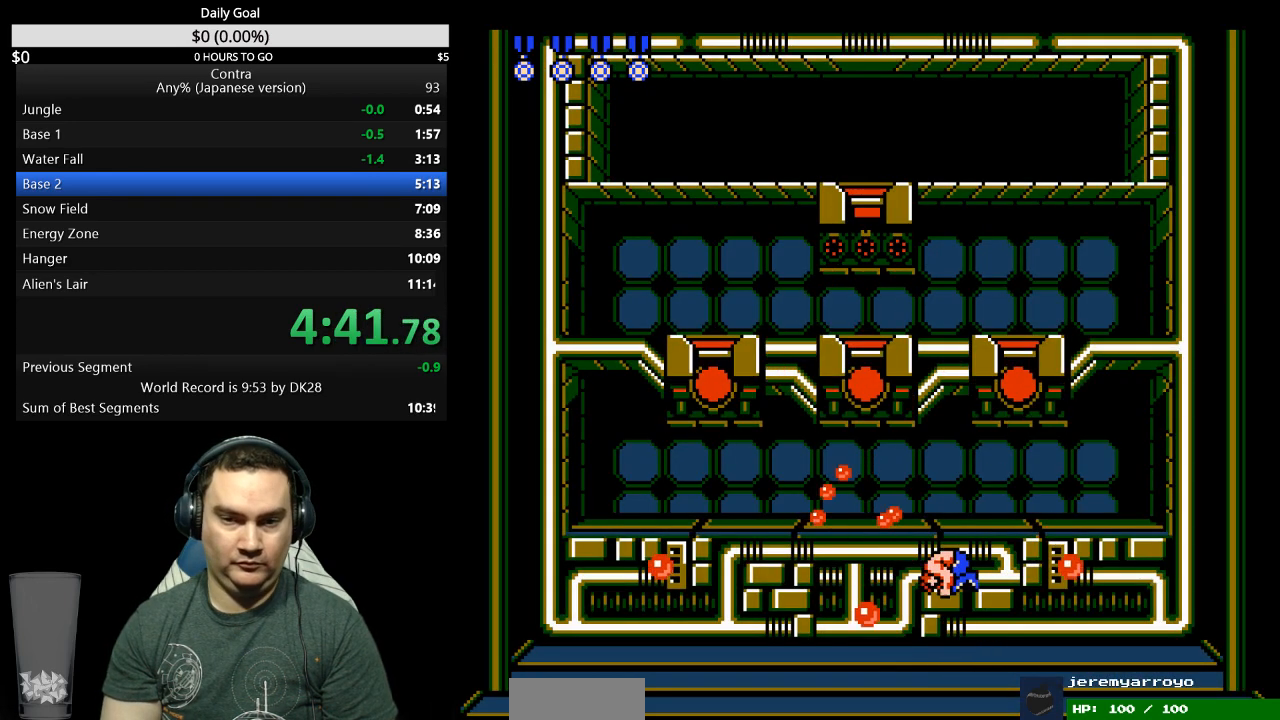
{"buttons": ["DPAD_UP", "DPAD_LEFT"], "events": [[100, "A", "down"], [167, "A", "up"]]}
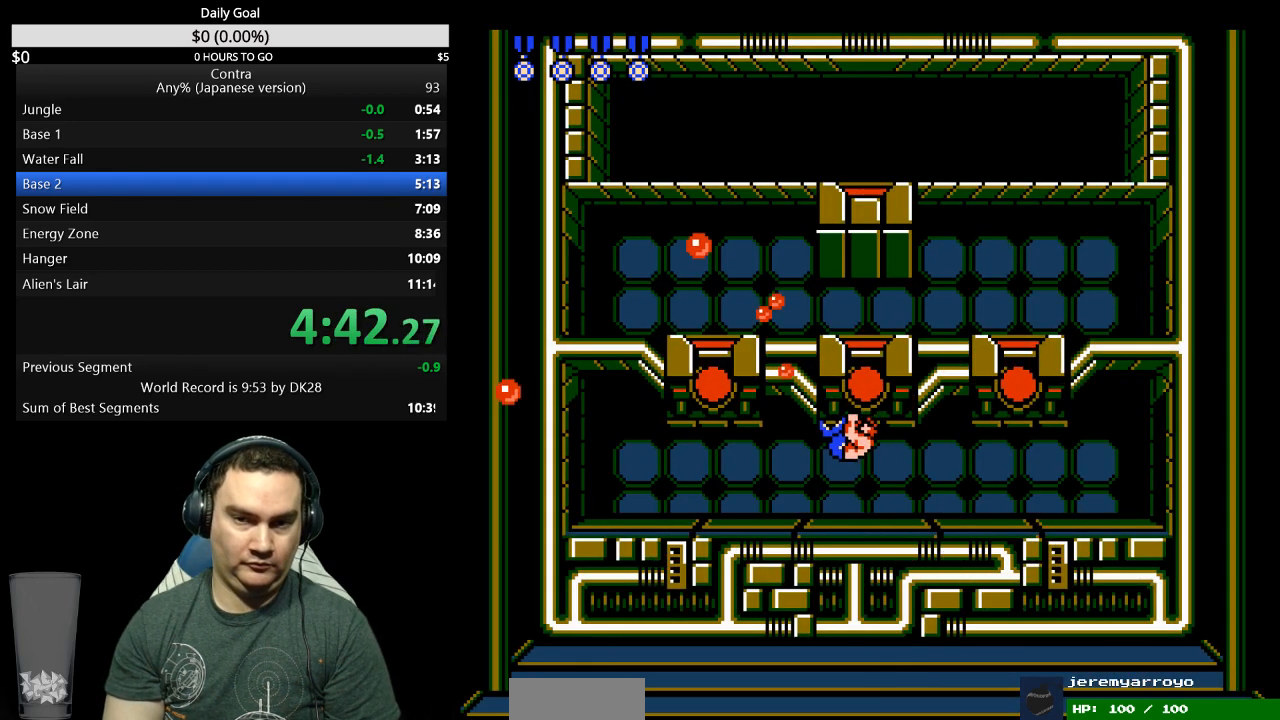
{"buttons": ["DPAD_UP", "DPAD_LEFT"], "events": [[67, "A", "down"], [233, "A", "up"], [300, "A", "down"], [467, "A", "up"]]}
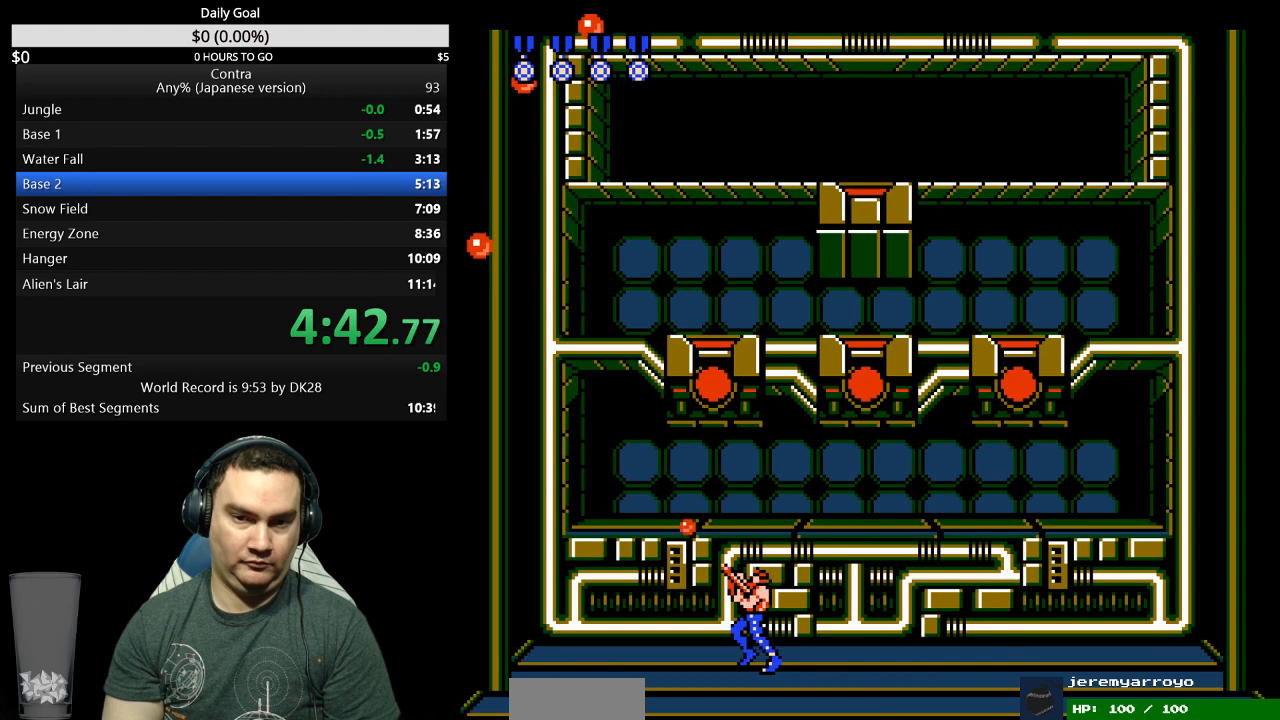
{"buttons": ["DPAD_UP", "DPAD_RIGHT"], "events": [[33, "A", "down"], [100, "A", "up"], [167, "DPAD_LEFT", "up"], [200, "DPAD_RIGHT", "down"], [300, "DPAD_RIGHT", "up"], [433, "DPAD_RIGHT", "down"]]}
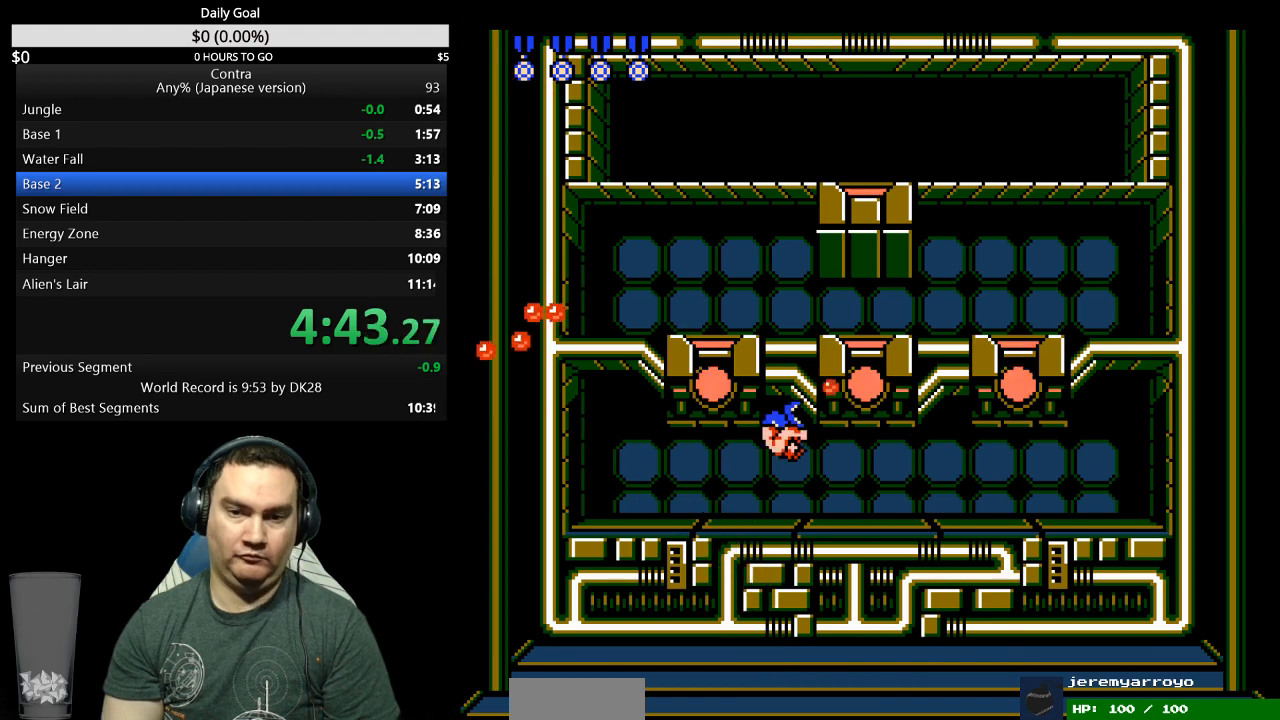
{"buttons": ["A", "DPAD_UP", "DPAD_RIGHT"], "events": [[467, "A", "down"]]}
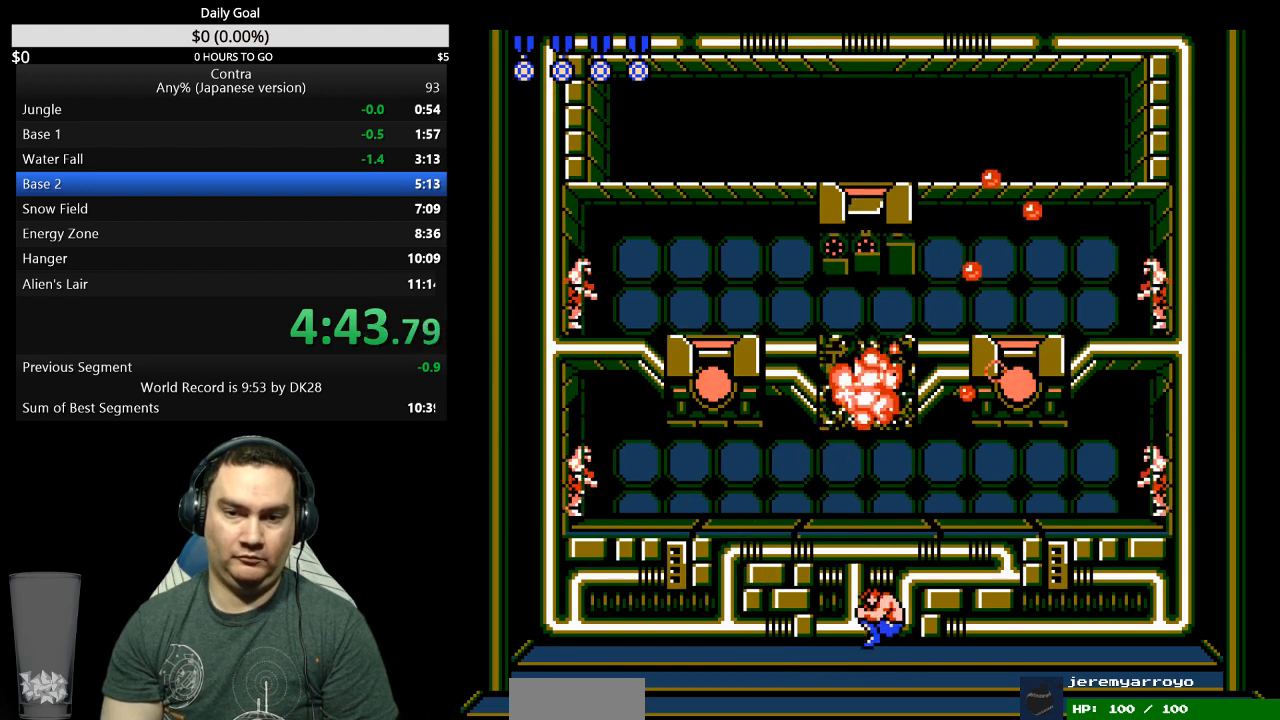
{"buttons": ["DPAD_LEFT"], "events": [[133, "A", "up"], [367, "DPAD_LEFT", "down"], [367, "DPAD_RIGHT", "up"], [400, "DPAD_UP", "up"]]}
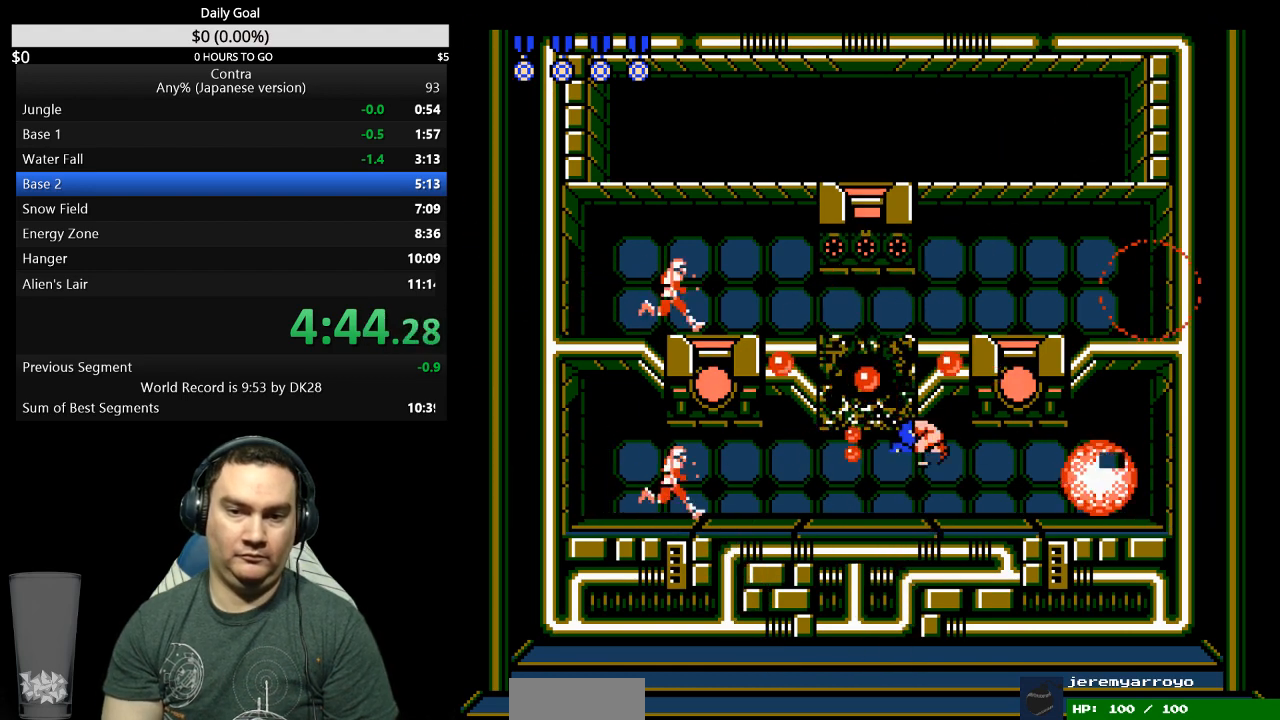
{"buttons": ["DPAD_RIGHT"], "events": [[133, "DPAD_DOWN", "down"], [133, "DPAD_LEFT", "up"], [167, "DPAD_RIGHT", "down"], [200, "DPAD_DOWN", "up"], [300, "DPAD_DOWN", "down"], [333, "DPAD_LEFT", "down"], [333, "DPAD_RIGHT", "up"], [367, "DPAD_DOWN", "up"], [433, "DPAD_LEFT", "up"], [433, "DPAD_RIGHT", "down"]]}
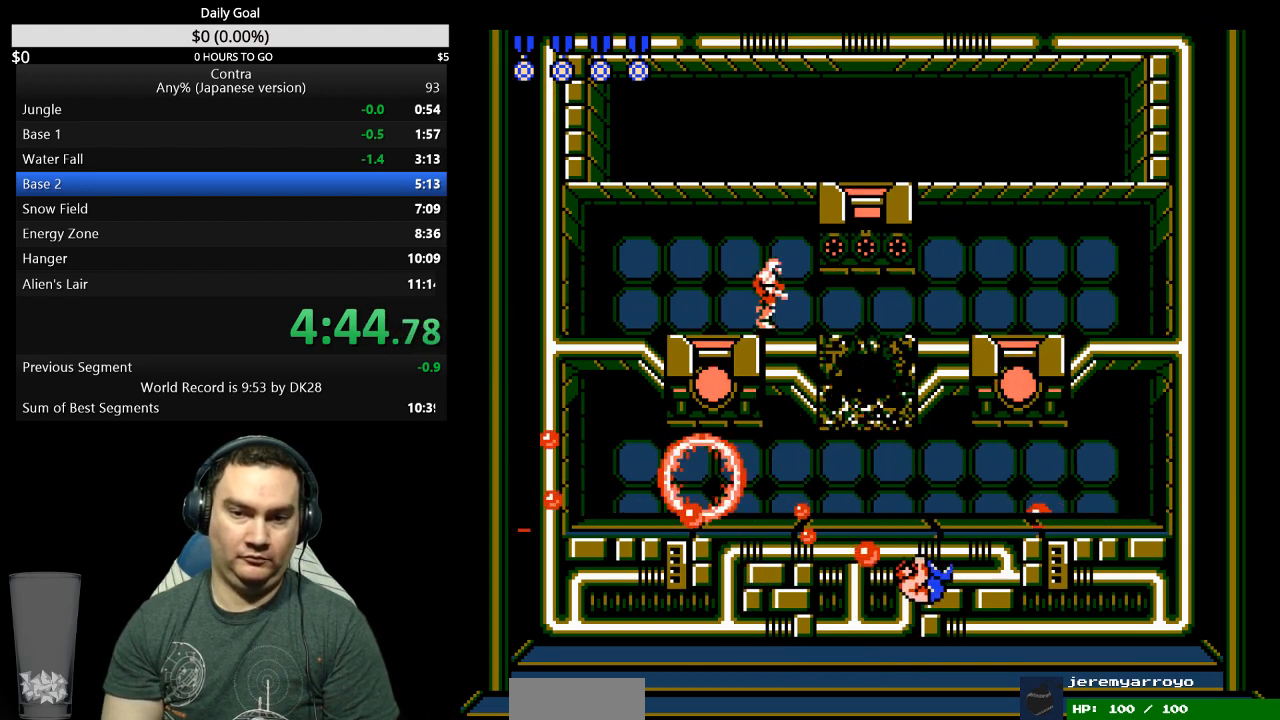
{"buttons": ["DPAD_UP", "DPAD_LEFT"], "events": [[33, "DPAD_UP", "down"], [100, "DPAD_LEFT", "down"], [100, "DPAD_RIGHT", "up"], [333, "A", "down"], [400, "A", "up"]]}
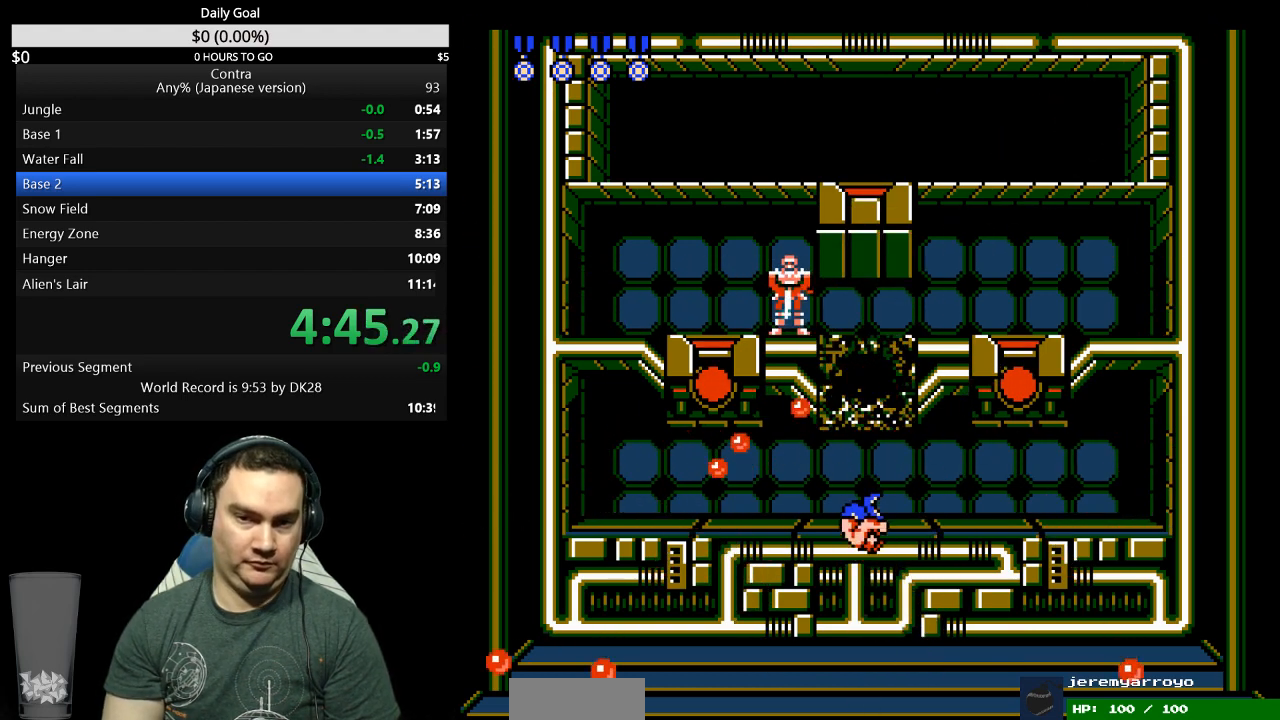
{"buttons": ["DPAD_UP", "DPAD_RIGHT"], "events": [[167, "DPAD_LEFT", "up"], [233, "DPAD_RIGHT", "down"]]}
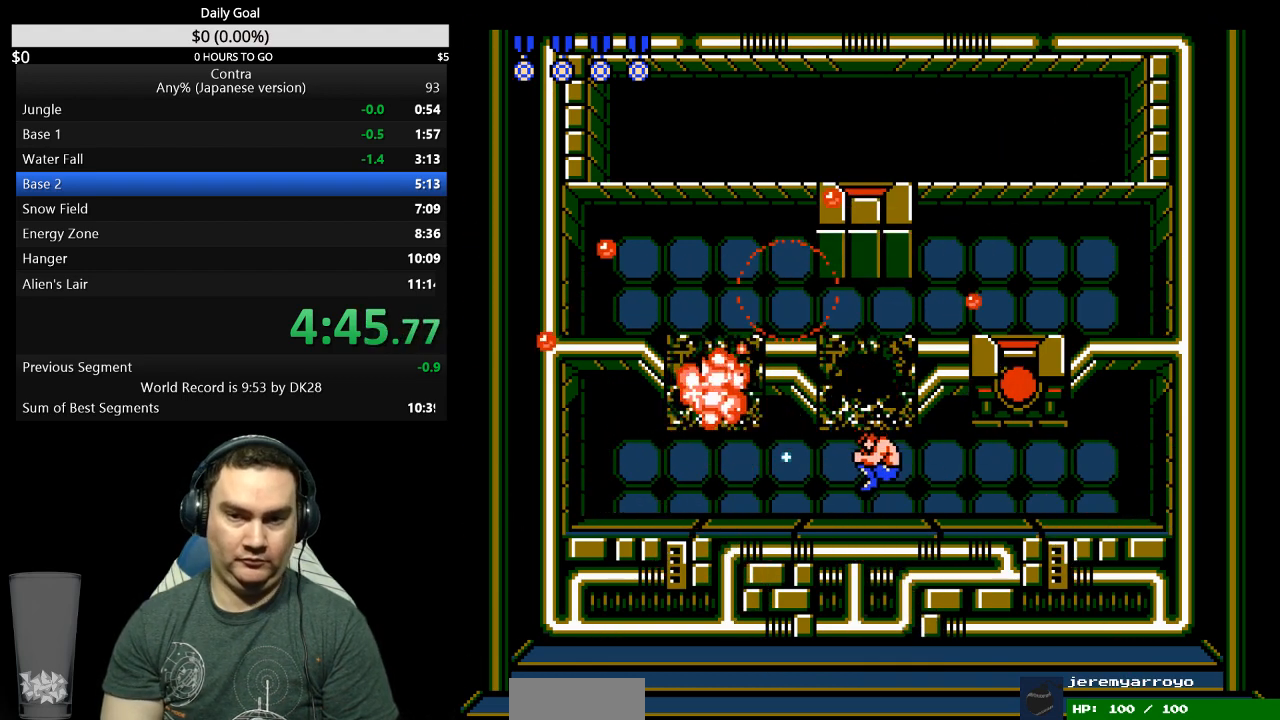
{"buttons": ["DPAD_UP", "DPAD_RIGHT"], "events": []}
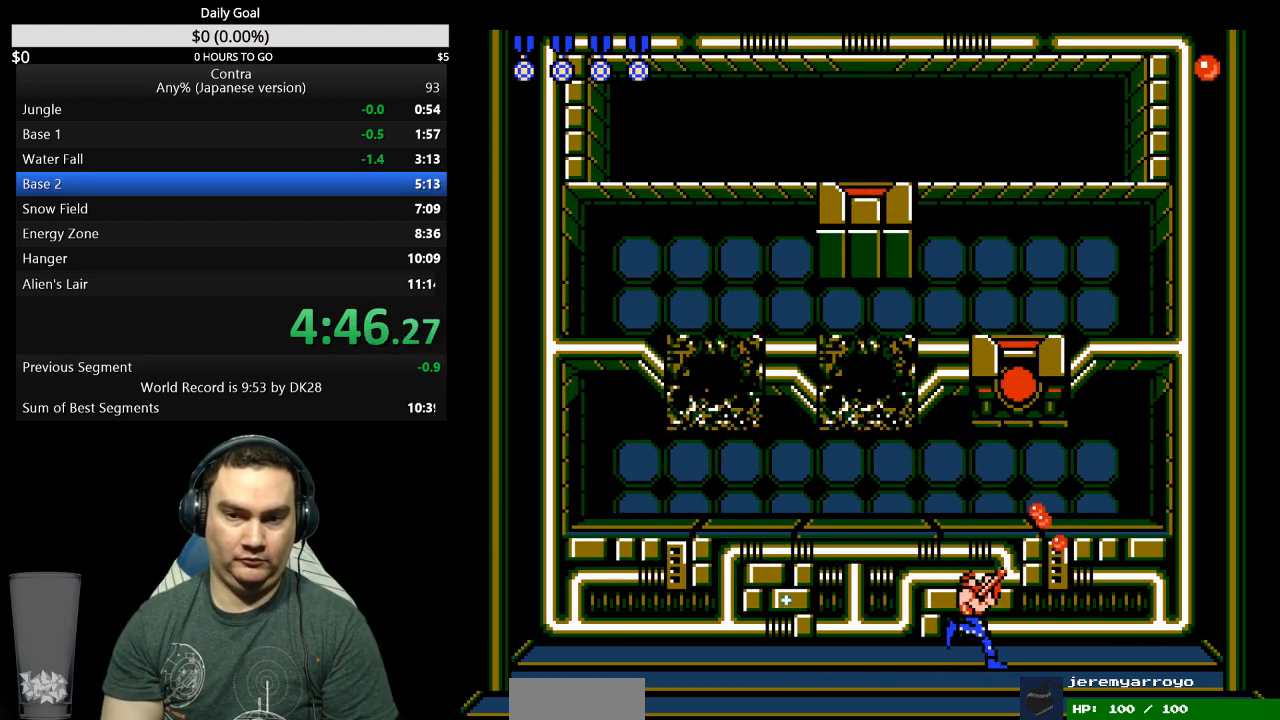
{"buttons": ["DPAD_UP"], "events": [[33, "DPAD_RIGHT", "up"]]}
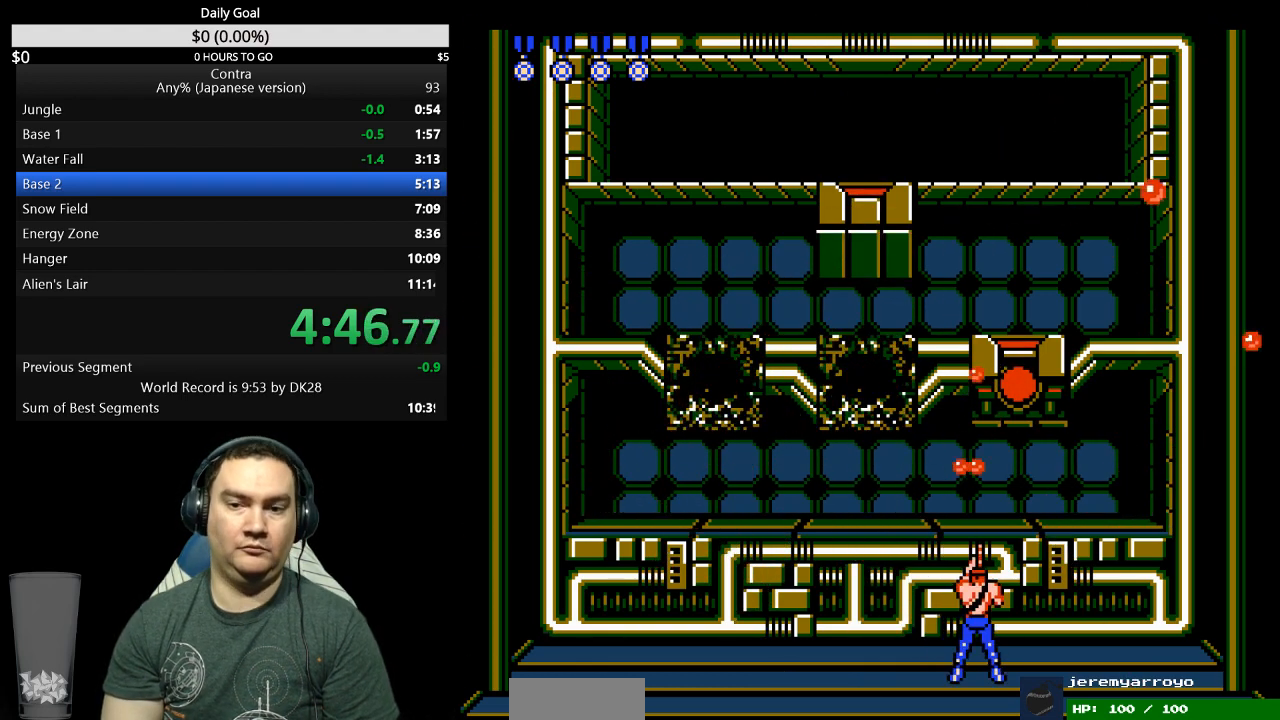
{"buttons": ["A", "DPAD_UP"], "events": [[200, "DPAD_RIGHT", "down"], [333, "DPAD_RIGHT", "up"], [400, "DPAD_LEFT", "down"], [433, "DPAD_LEFT", "up"], [467, "A", "down"]]}
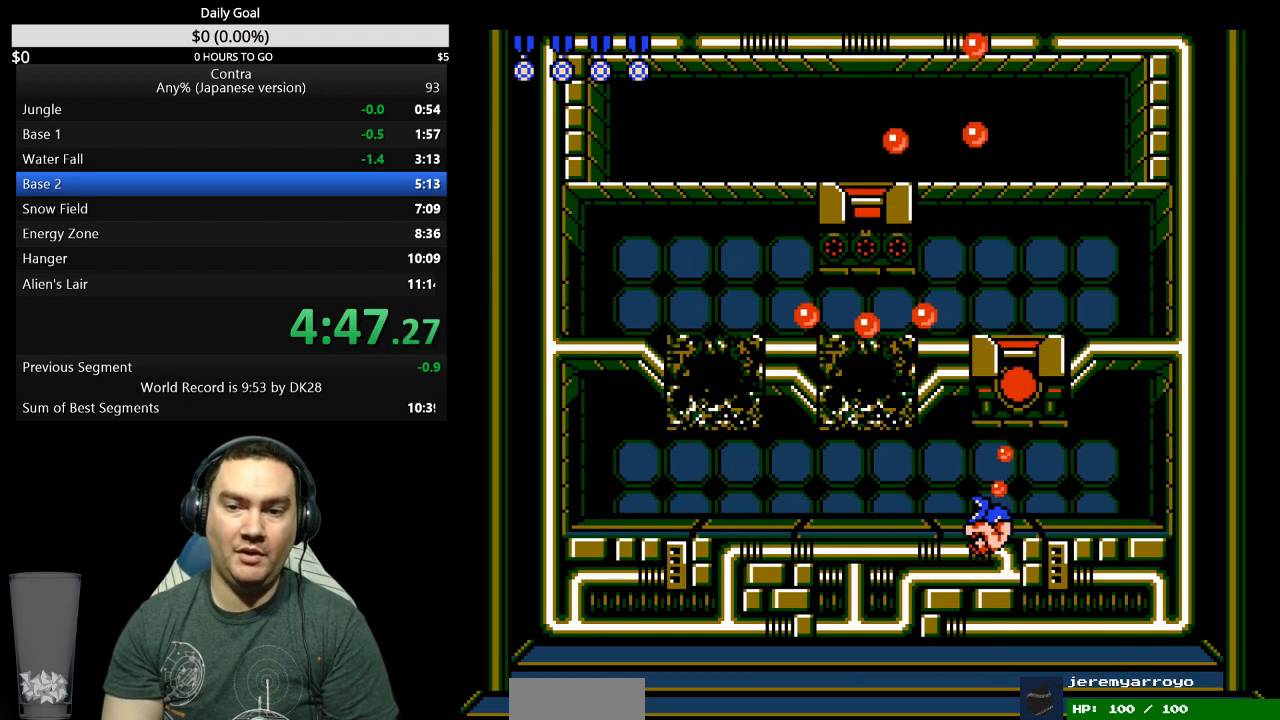
{"buttons": ["DPAD_RIGHT"], "events": [[33, "A", "up"], [200, "DPAD_UP", "up"], [333, "DPAD_DOWN", "down"], [333, "DPAD_LEFT", "down"], [367, "DPAD_LEFT", "up"], [400, "DPAD_DOWN", "up"], [400, "DPAD_RIGHT", "down"]]}
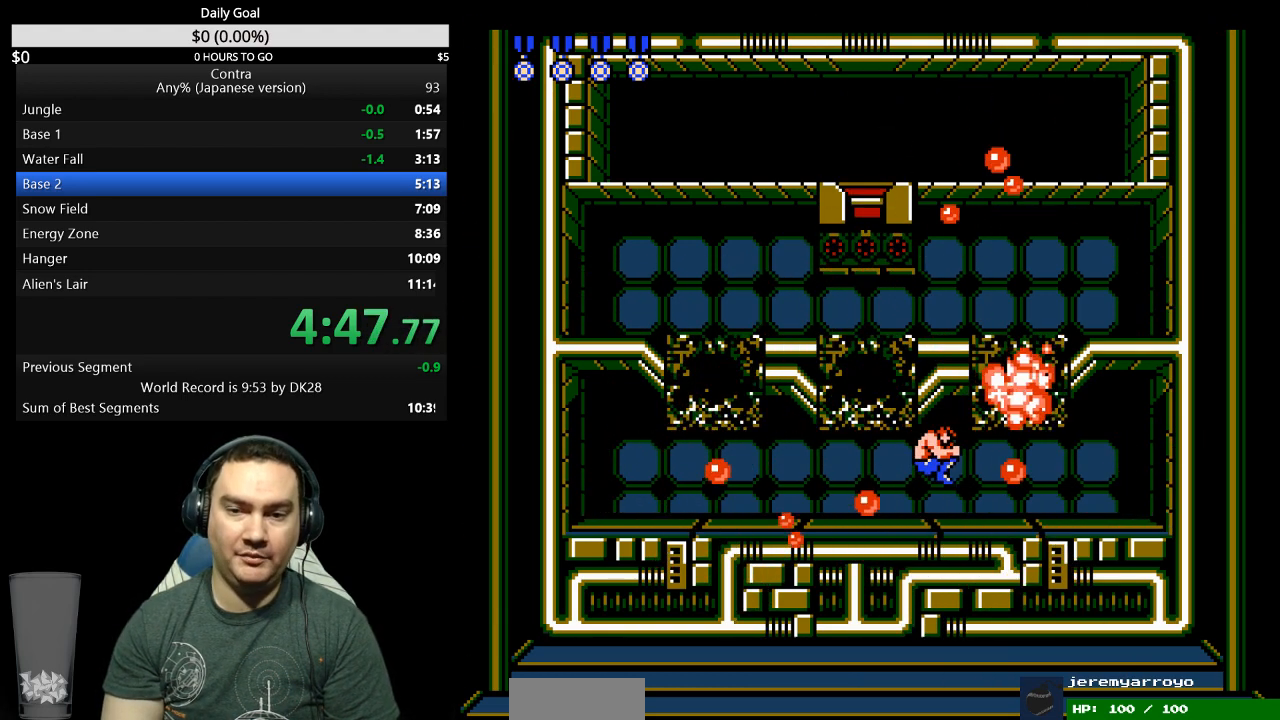
{"buttons": ["DPAD_UP"], "events": [[67, "DPAD_RIGHT", "up"], [100, "DPAD_LEFT", "down"], [233, "DPAD_LEFT", "up"], [233, "DPAD_UP", "down"], [267, "DPAD_UP", "up"], [300, "DPAD_UP", "down"], [333, "DPAD_RIGHT", "down"], [367, "DPAD_RIGHT", "up"]]}